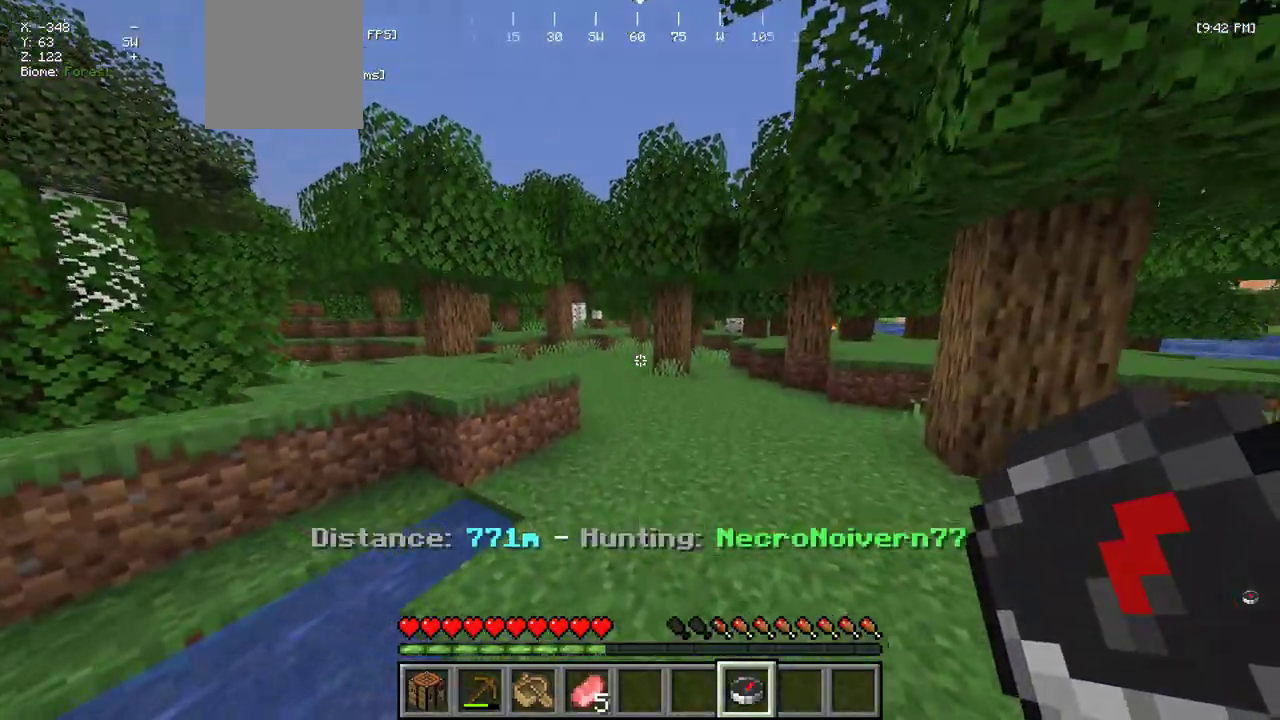
Gameplay with keyboard and mouse; each line is a JSON object with the keys and mouse buttons held at the frame after it. "events" lists presses ("down") and releases ("up") of "a", "d", "s", "w", "mouse_left" and "mouse_right" between this image and that frame as [ms after this image, input, new state], when the widget could be followed in between. "mouse_left", "mouse_right" = the "left", "right" buttons of the "mouse" list. No other keys are recorded. Fast repeated clicks can show as one long hold. Mouse movement is not recorded.
{"keys": ["w"], "mouse": ["right"], "events": []}
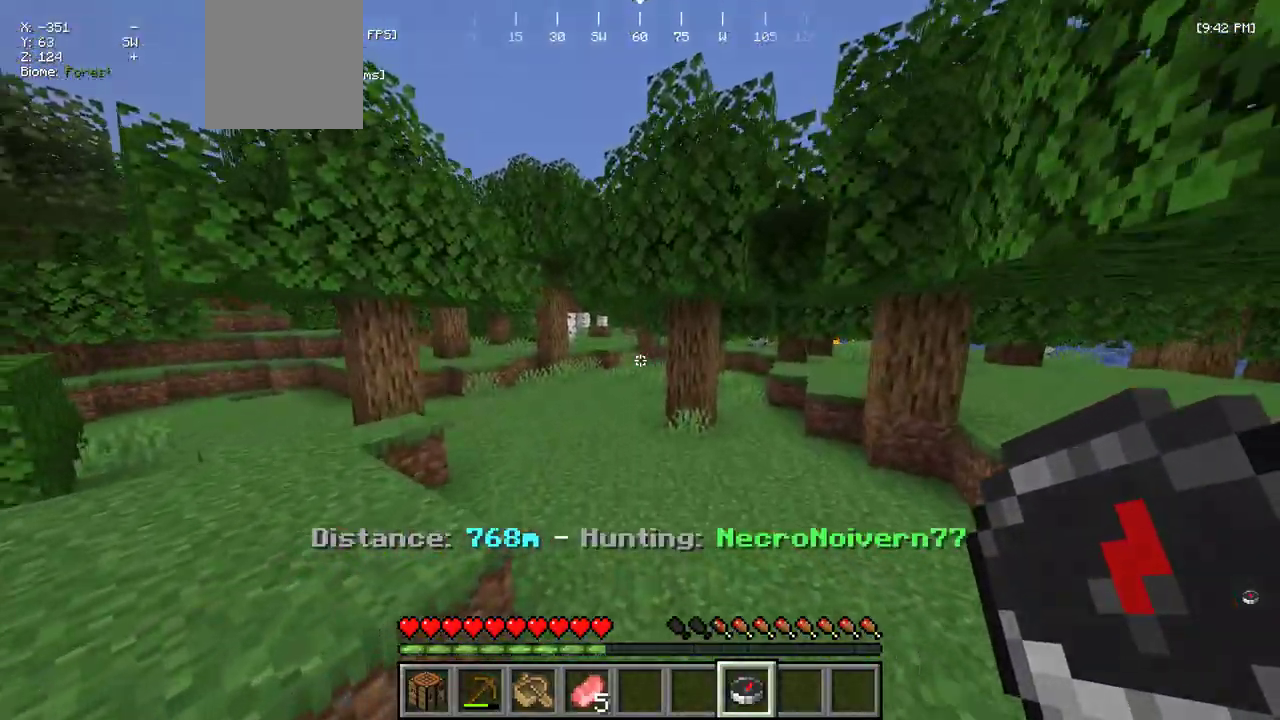
{"keys": ["w"], "mouse": ["right"], "events": []}
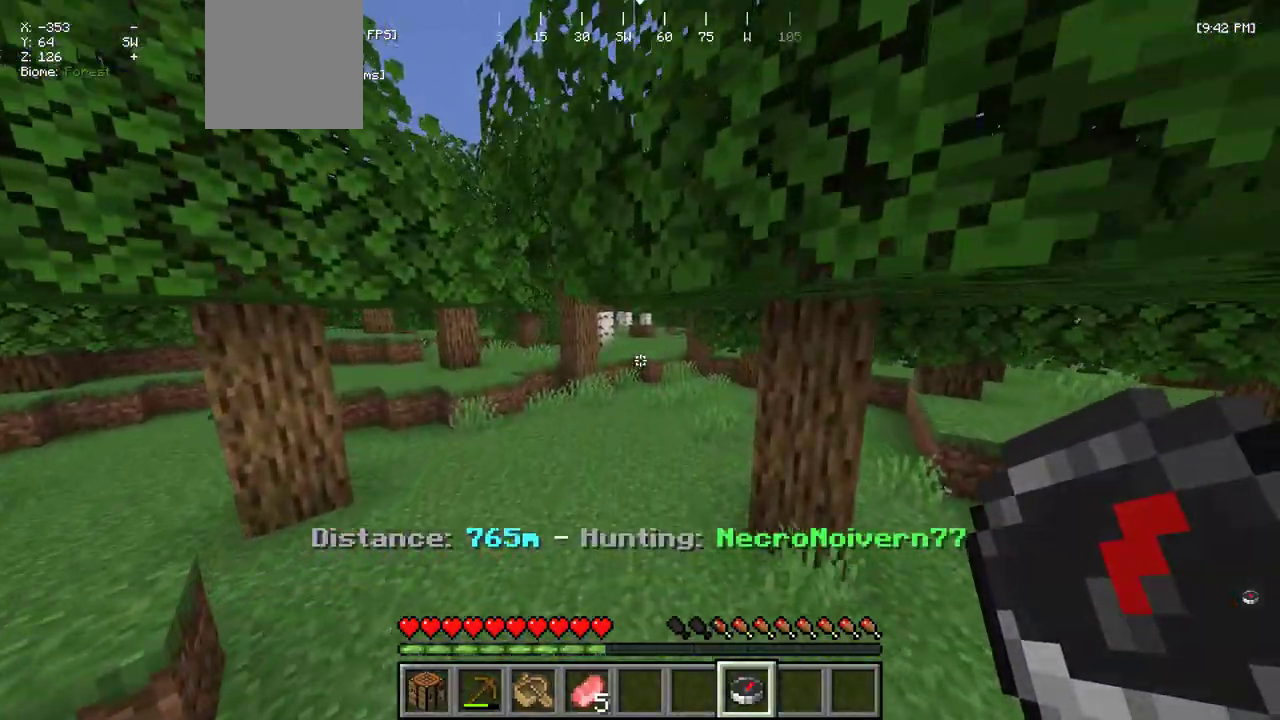
{"keys": ["w"], "mouse": ["right"], "events": []}
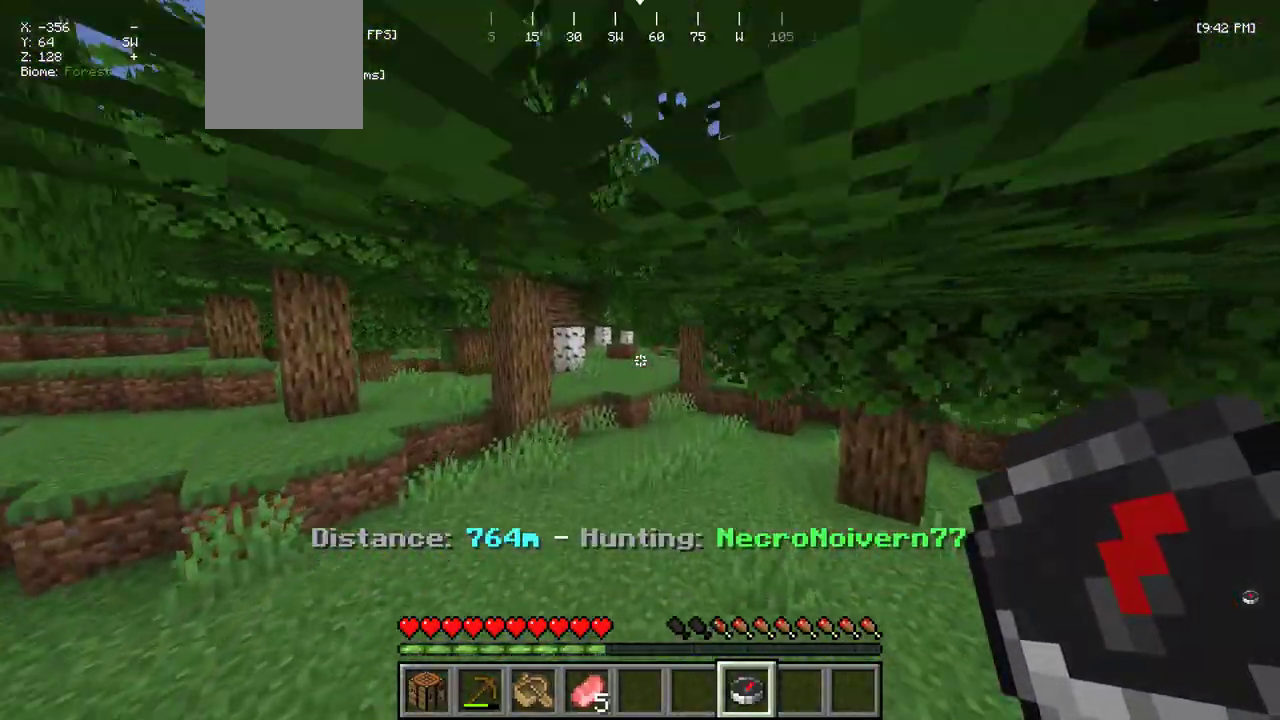
{"keys": ["w"], "mouse": ["right"], "events": []}
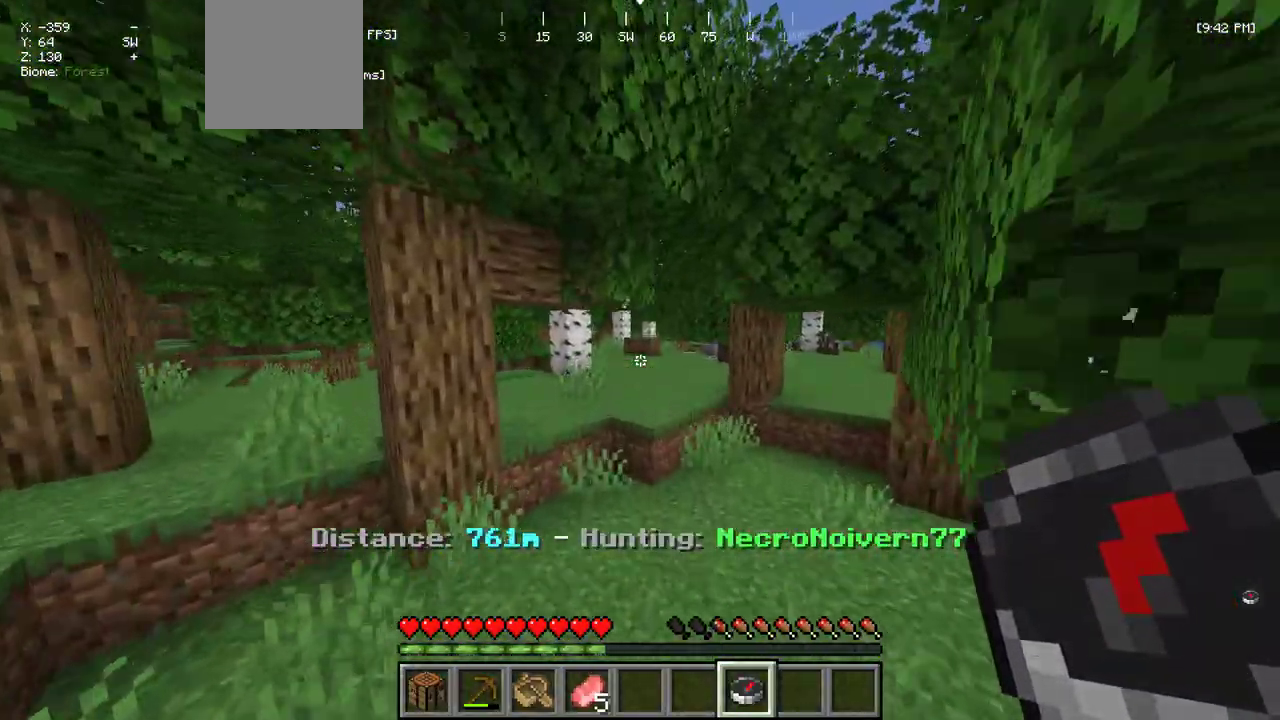
{"keys": ["w"], "mouse": ["right"], "events": [[100, "d", "down"], [284, "d", "up"]]}
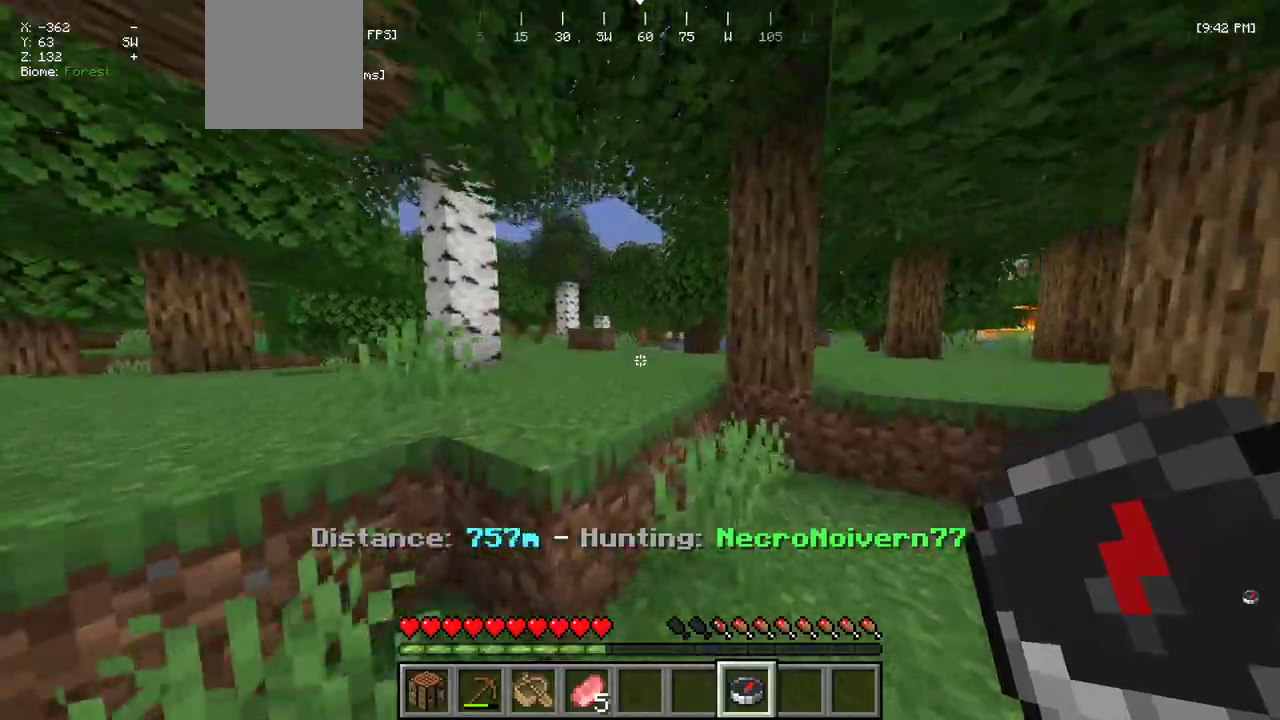
{"keys": ["w"], "mouse": ["right"], "events": []}
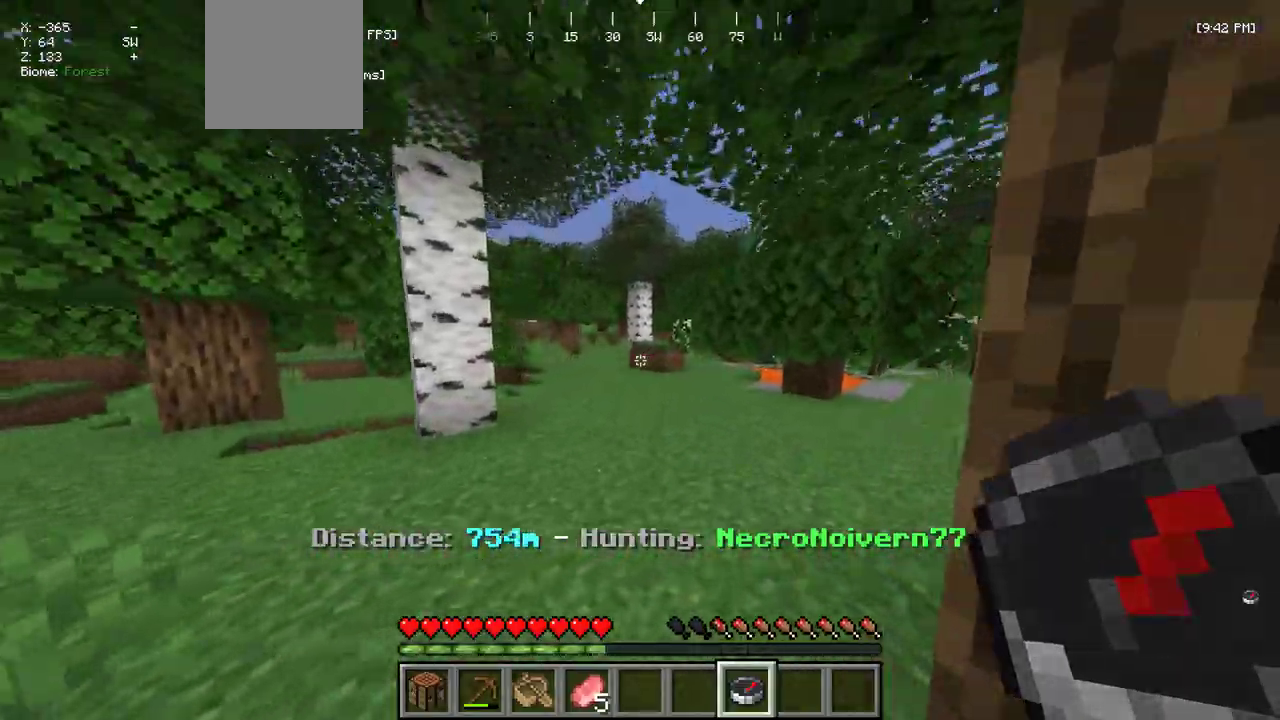
{"keys": ["a", "w"], "mouse": ["right"], "events": [[434, "a", "down"]]}
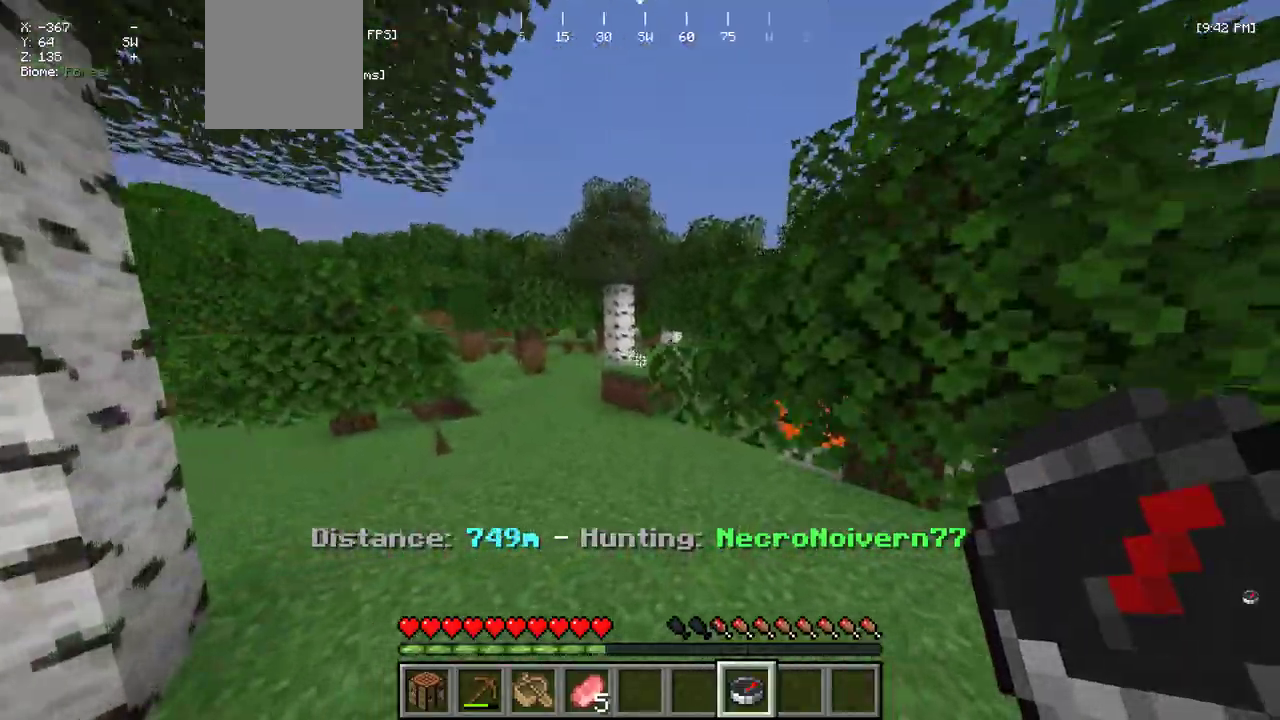
{"keys": ["w"], "mouse": ["right"], "events": [[284, "a", "up"]]}
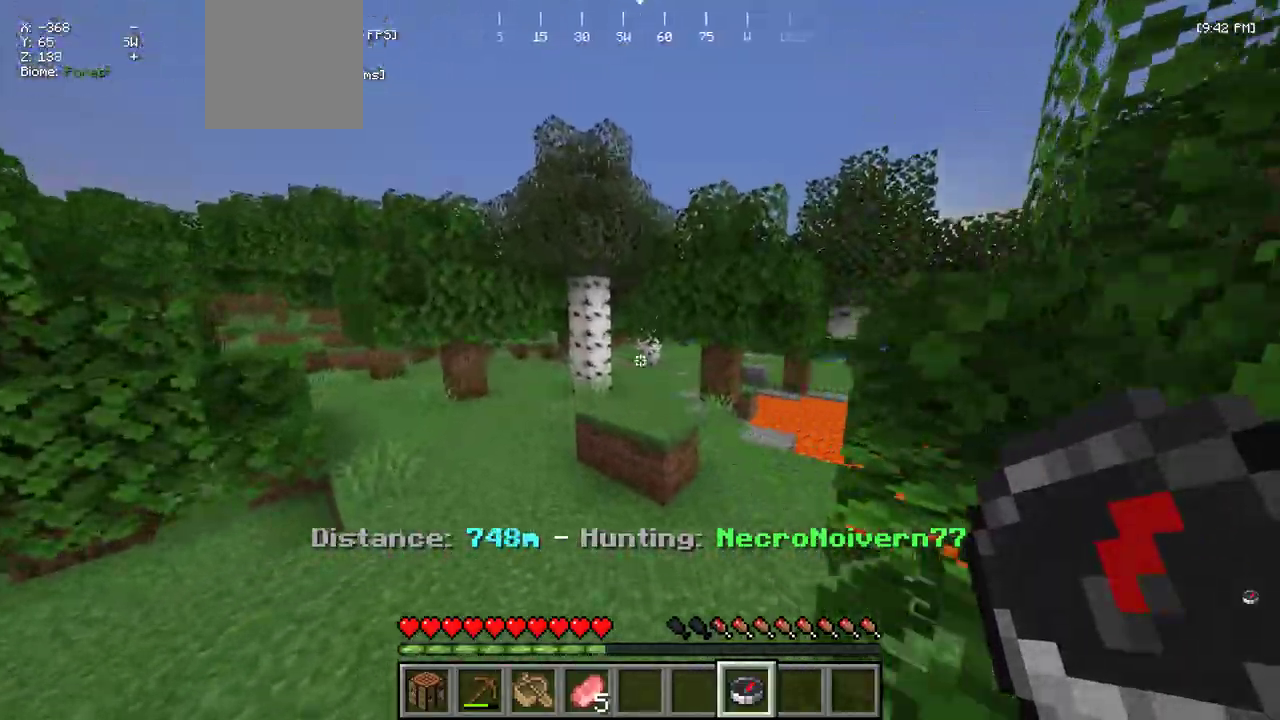
{"keys": ["w"], "mouse": ["right"], "events": []}
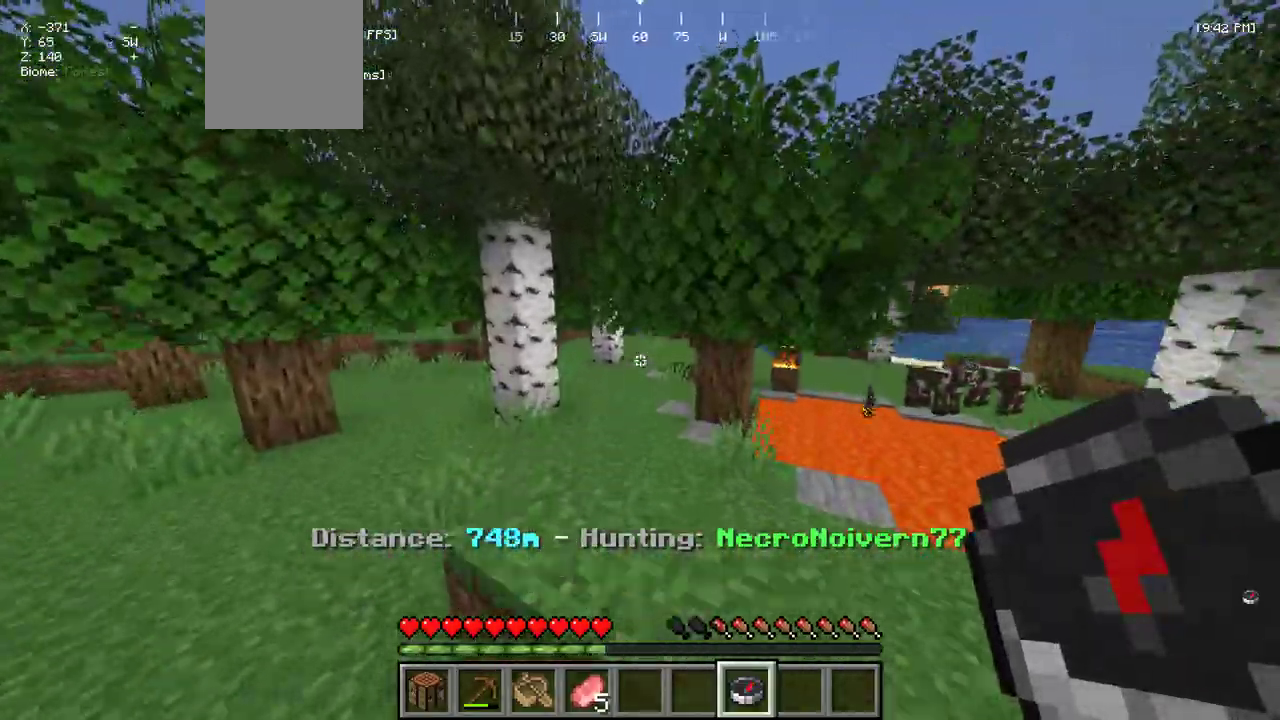
{"keys": ["a", "w"], "mouse": ["right"], "events": [[217, "a", "down"]]}
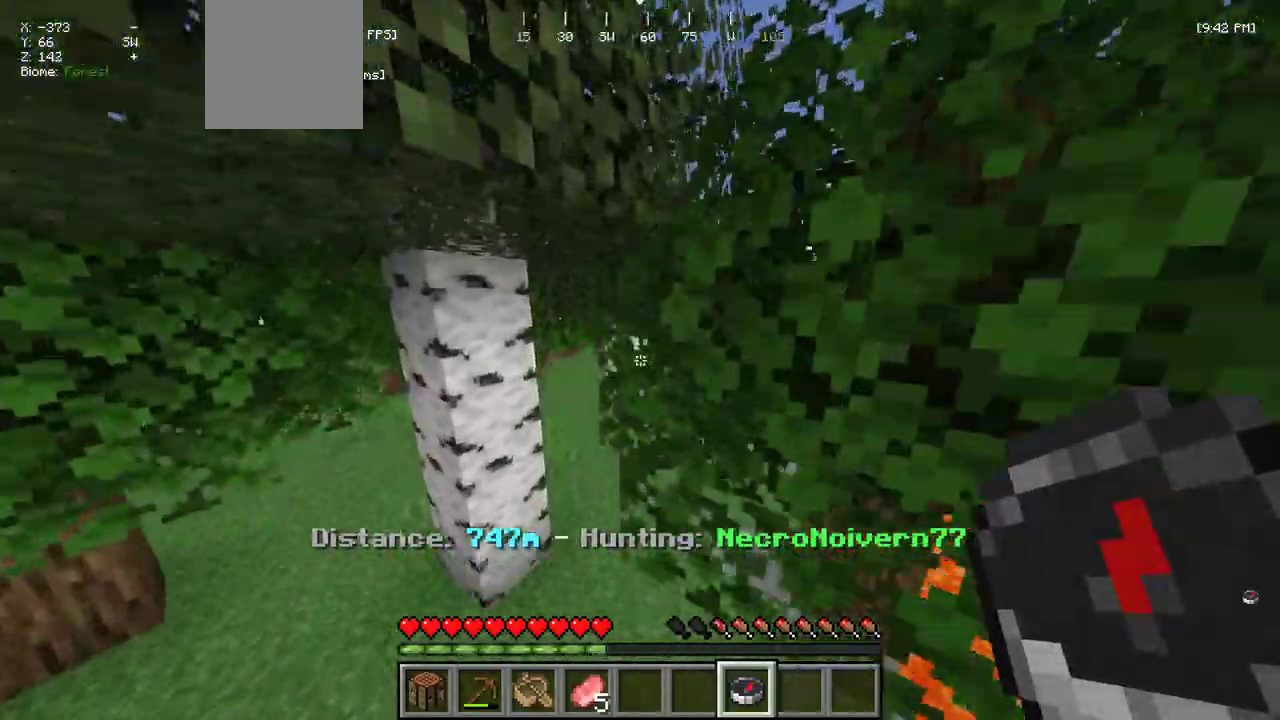
{"keys": ["w"], "mouse": ["right"], "events": [[67, "a", "up"]]}
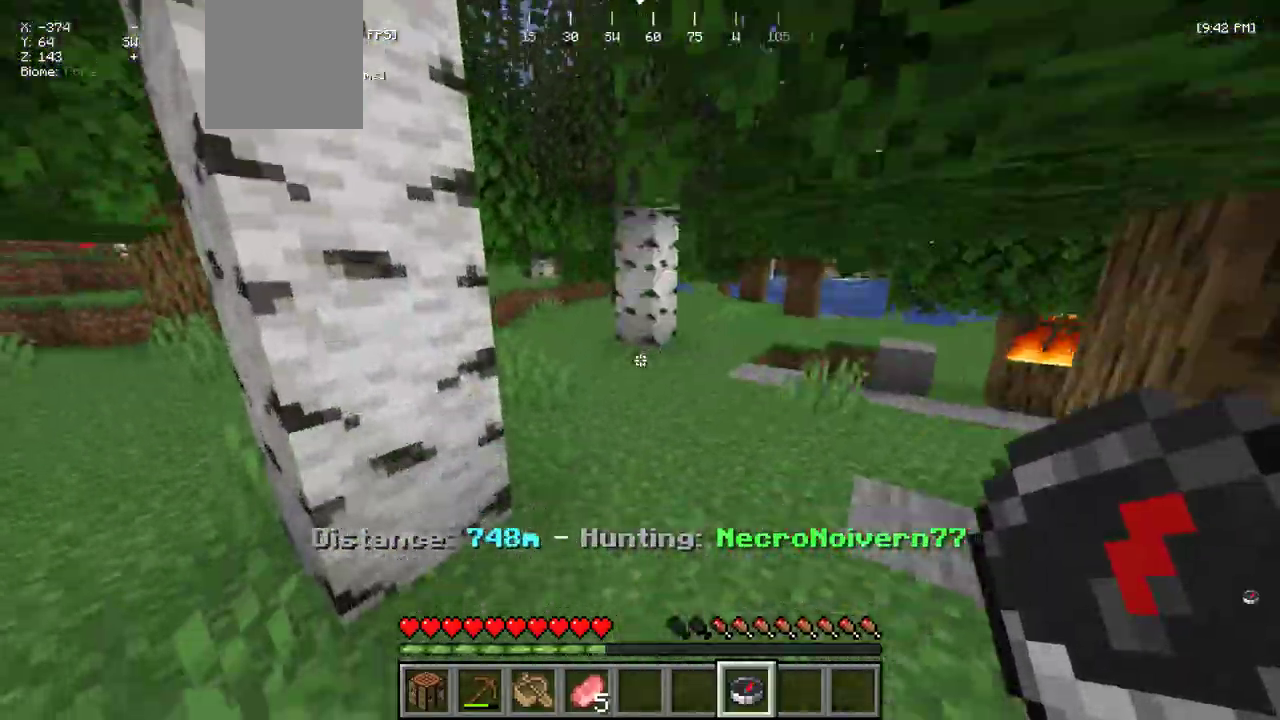
{"keys": ["w"], "mouse": ["right"], "events": []}
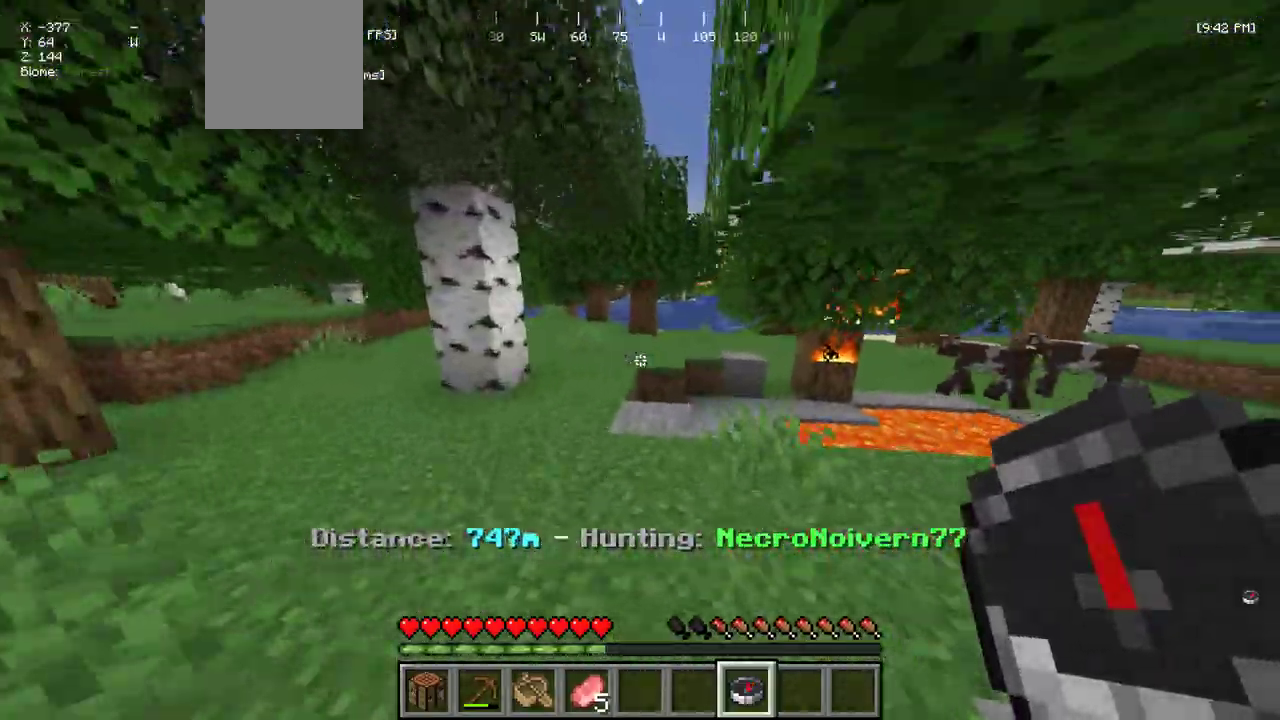
{"keys": ["w"], "mouse": ["right"], "events": []}
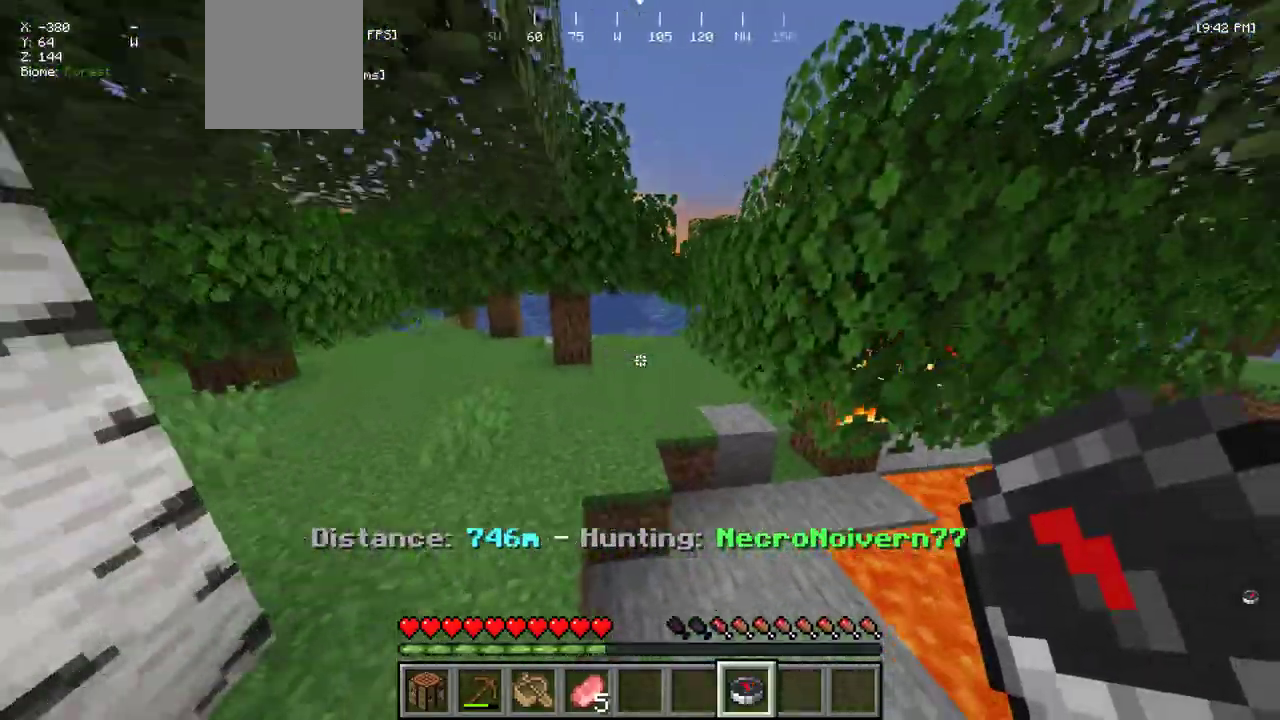
{"keys": ["w"], "mouse": ["right"], "events": []}
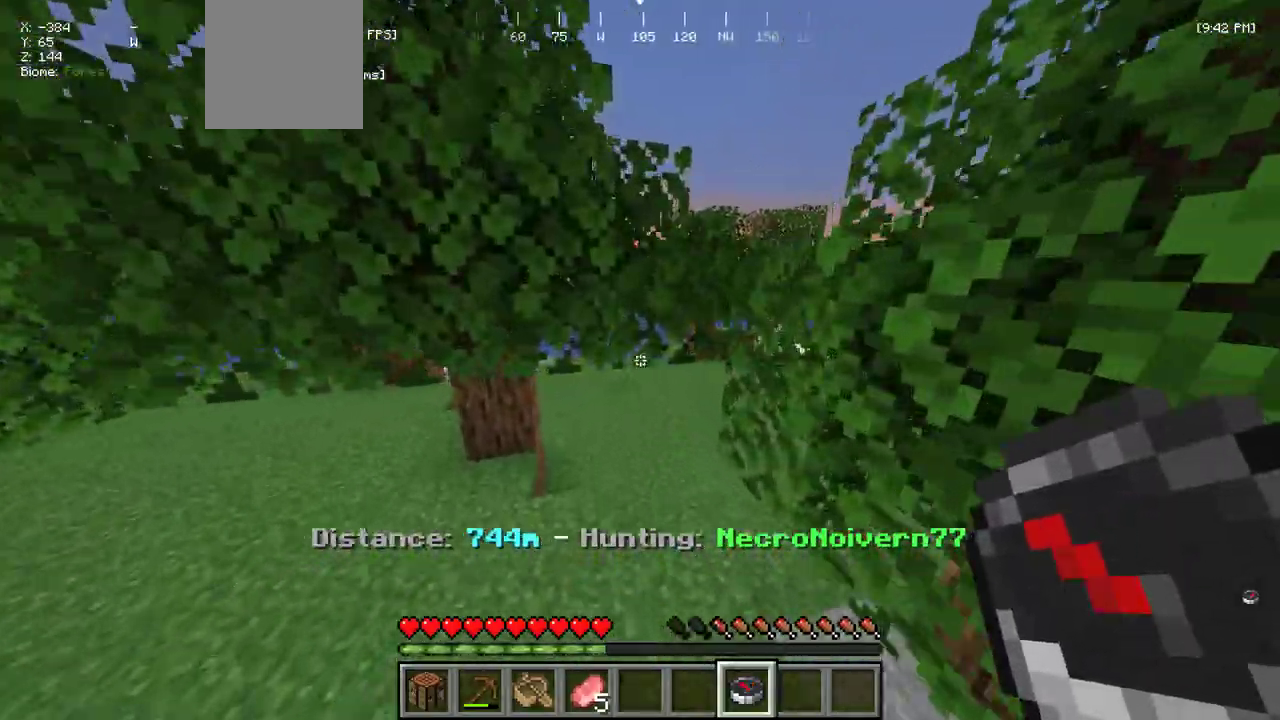
{"keys": ["w"], "mouse": ["right"], "events": []}
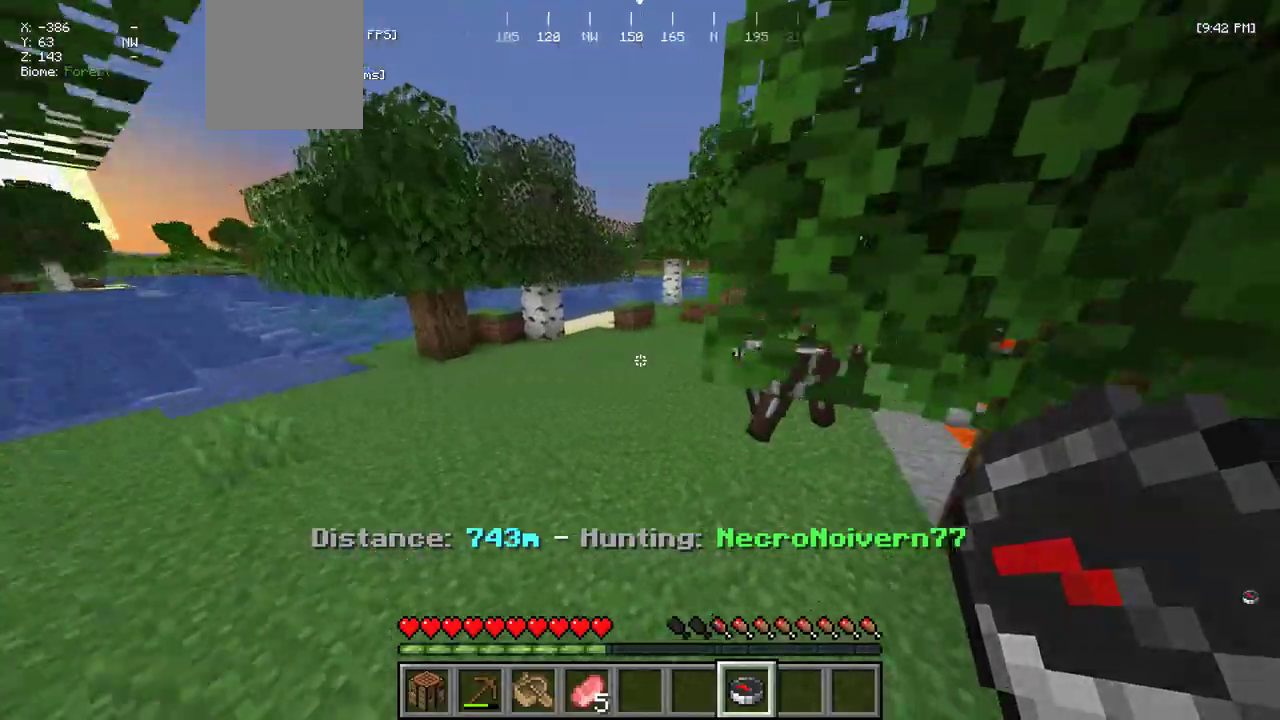
{"keys": ["w"], "mouse": [], "events": [[350, "mouse_right", "up"]]}
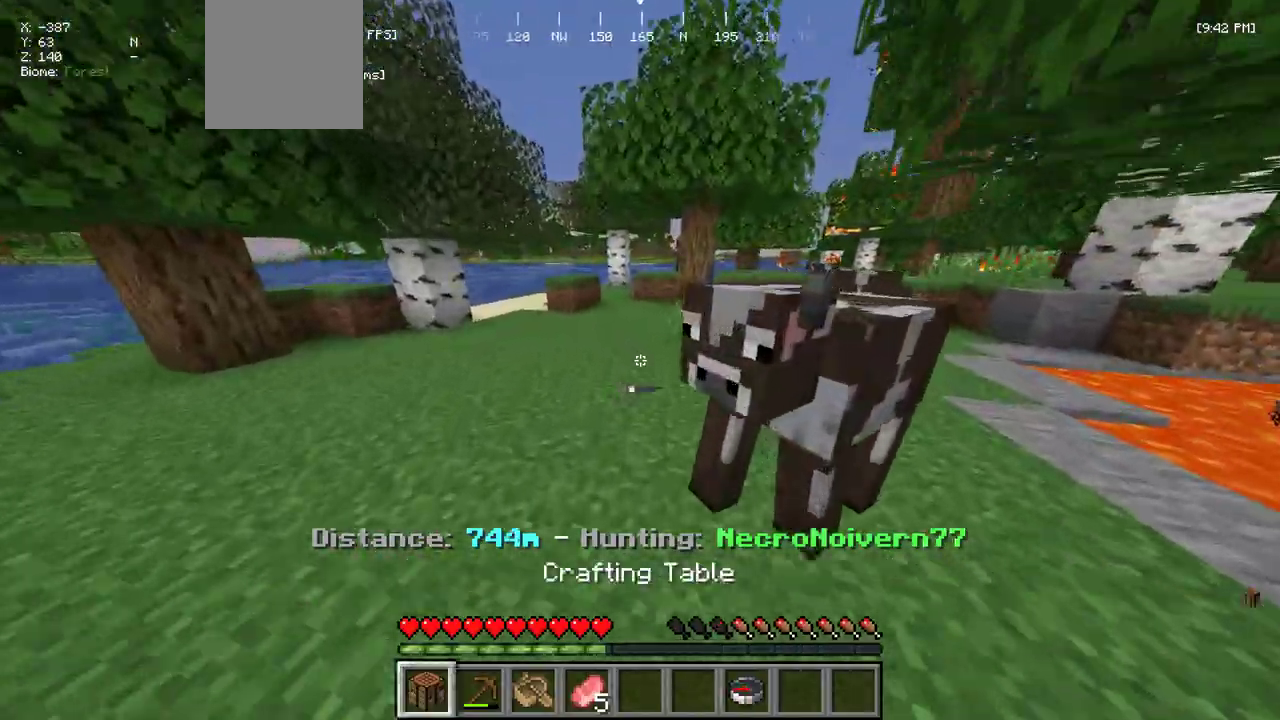
{"keys": ["s"], "mouse": [], "events": [[134, "a", "down"], [150, "w", "up"], [350, "s", "down"], [467, "a", "up"]]}
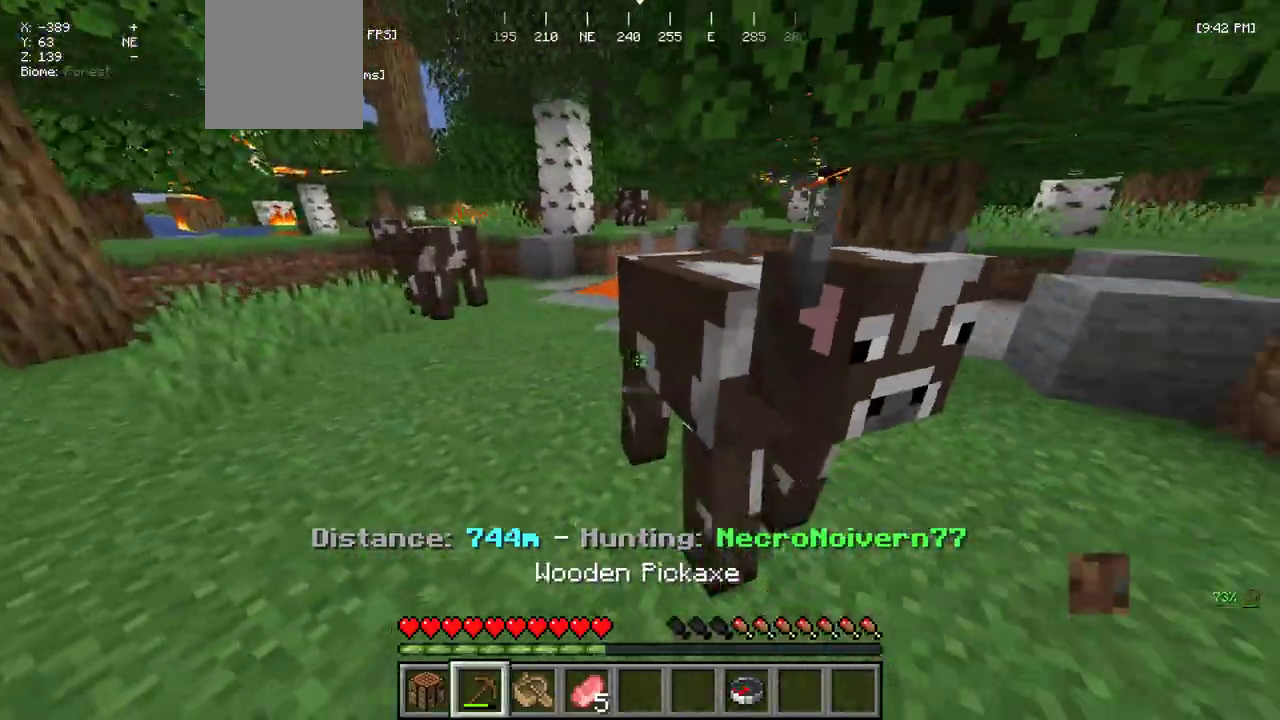
{"keys": [], "mouse": [], "events": [[34, "d", "down"], [217, "s", "up"], [317, "d", "up"]]}
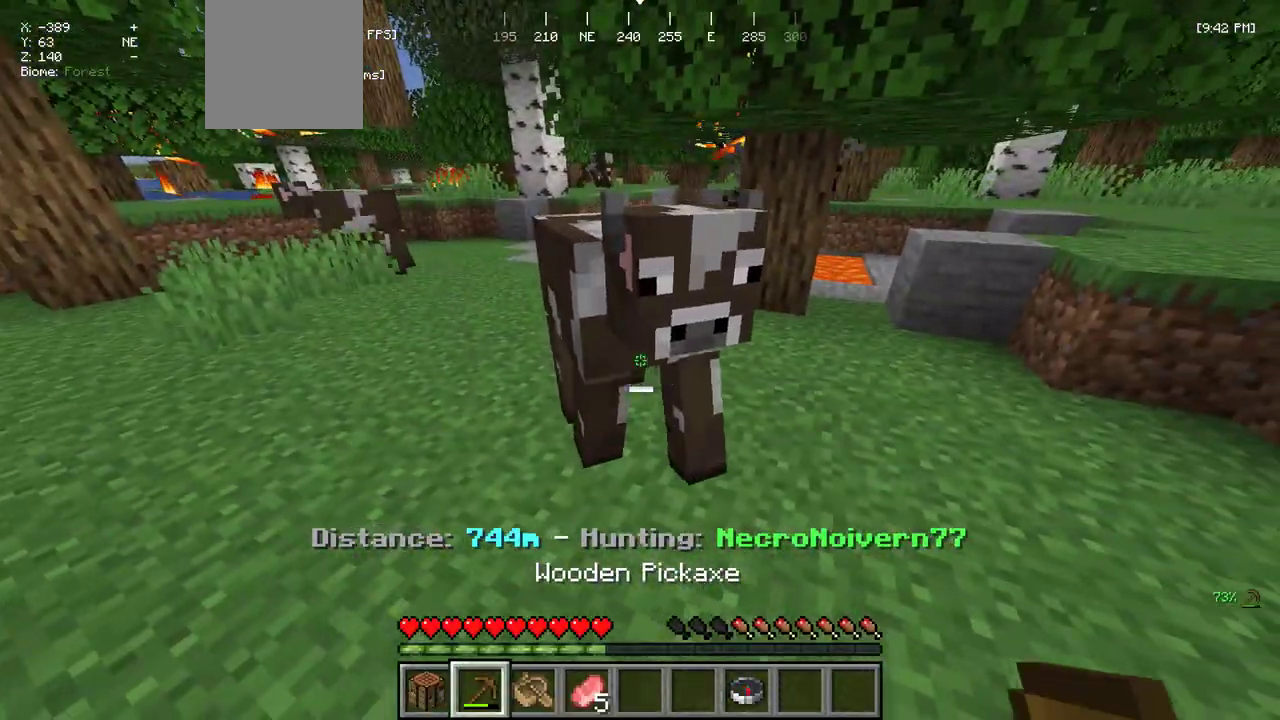
{"keys": ["s"], "mouse": [], "events": [[17, "w", "down"], [184, "w", "up"], [300, "s", "down"]]}
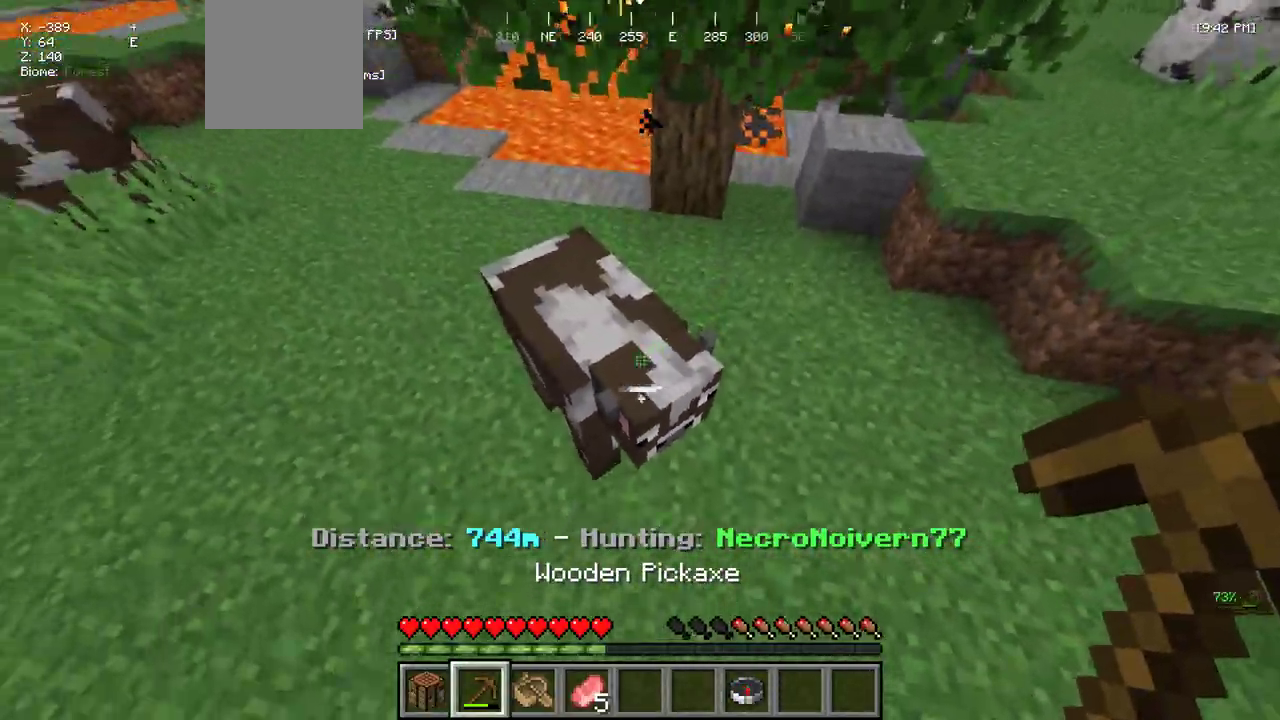
{"keys": ["a"], "mouse": [], "events": [[100, "mouse_left", "down"], [100, "s", "up"], [234, "mouse_left", "up"], [250, "w", "down"], [350, "a", "down"], [484, "w", "up"]]}
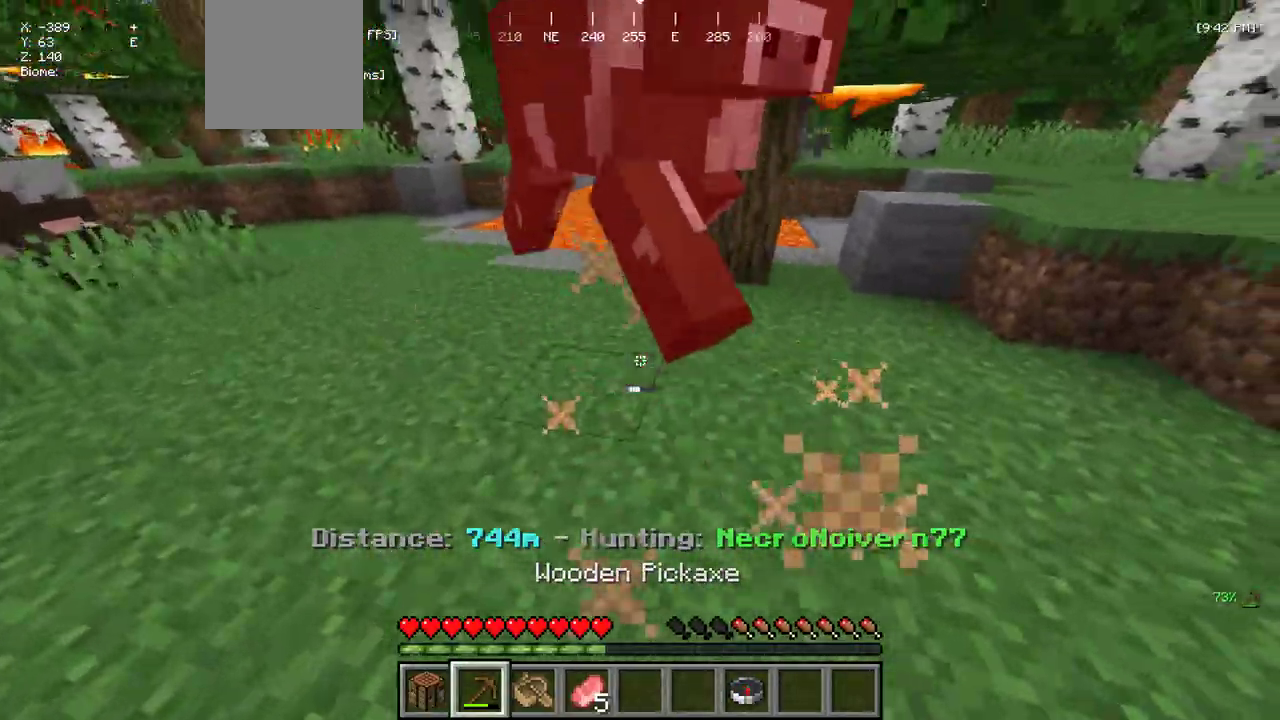
{"keys": ["d", "w"], "mouse": [], "events": [[34, "w", "down"], [117, "w", "up"], [334, "w", "down"], [450, "a", "up"], [484, "d", "down"]]}
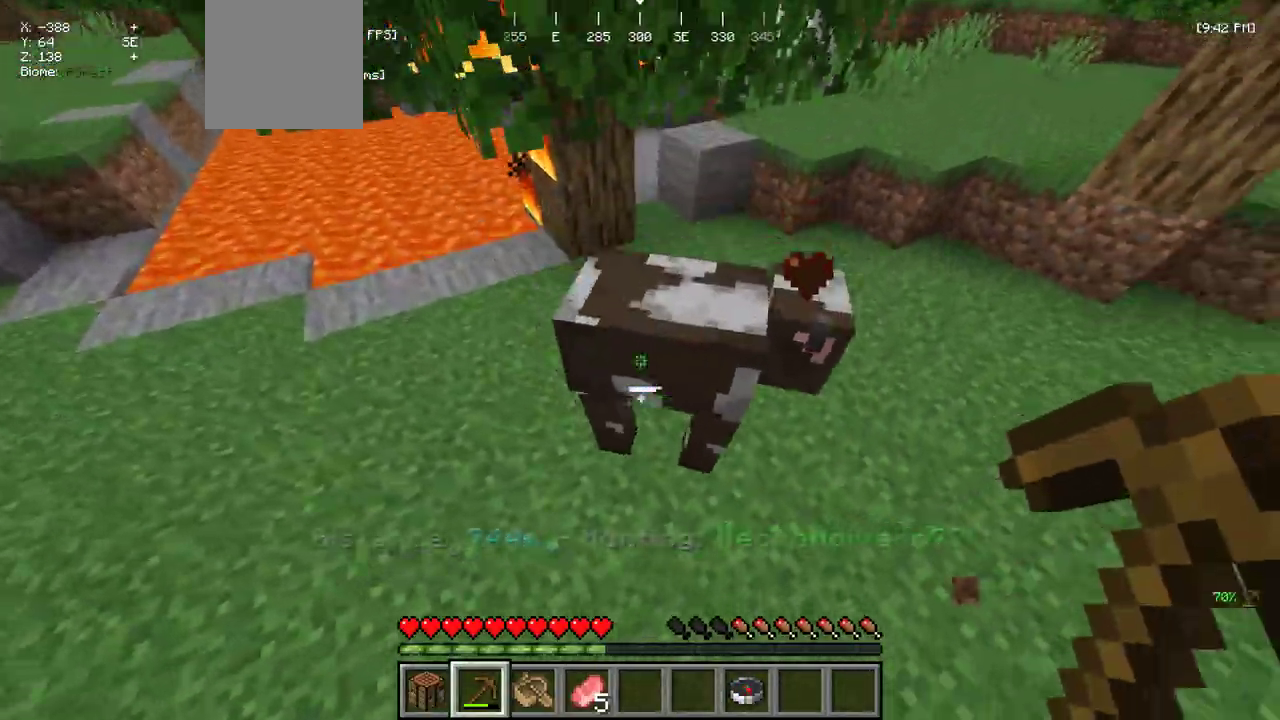
{"keys": ["d", "w"], "mouse": [], "events": [[67, "w", "up"], [250, "mouse_left", "down"], [300, "w", "down"], [384, "mouse_left", "up"]]}
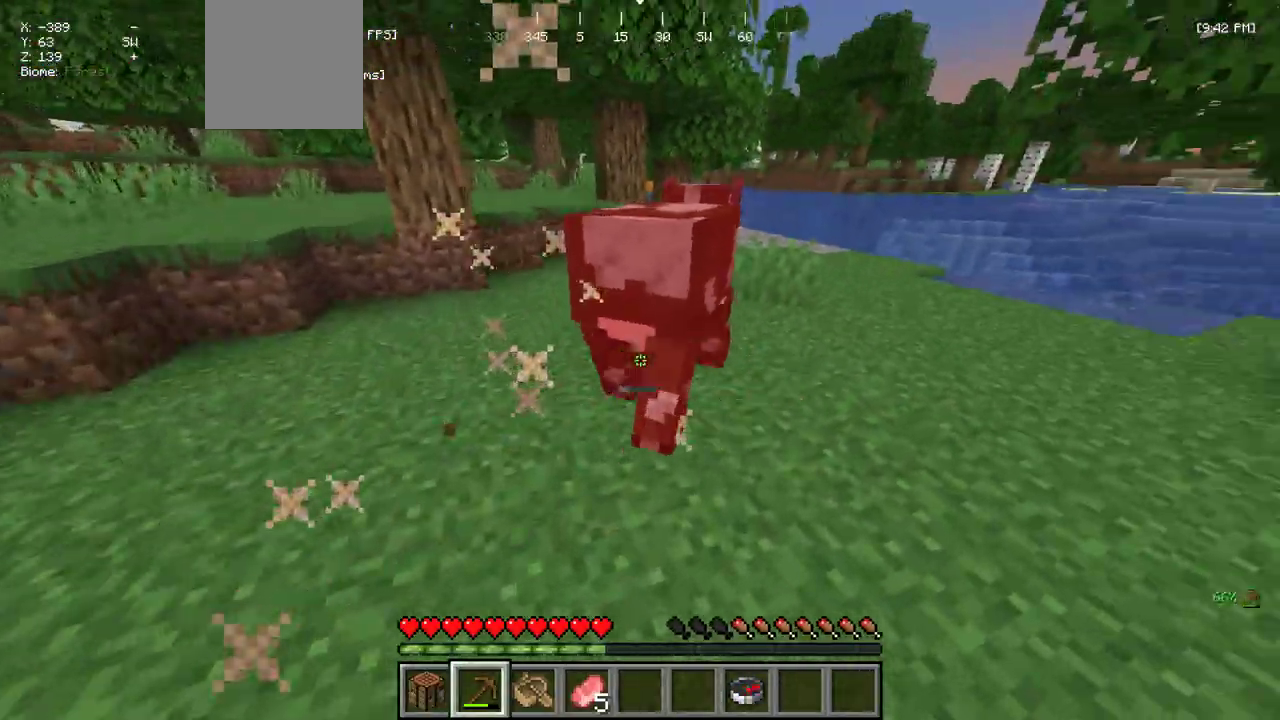
{"keys": ["w"], "mouse": [], "events": [[67, "d", "up"]]}
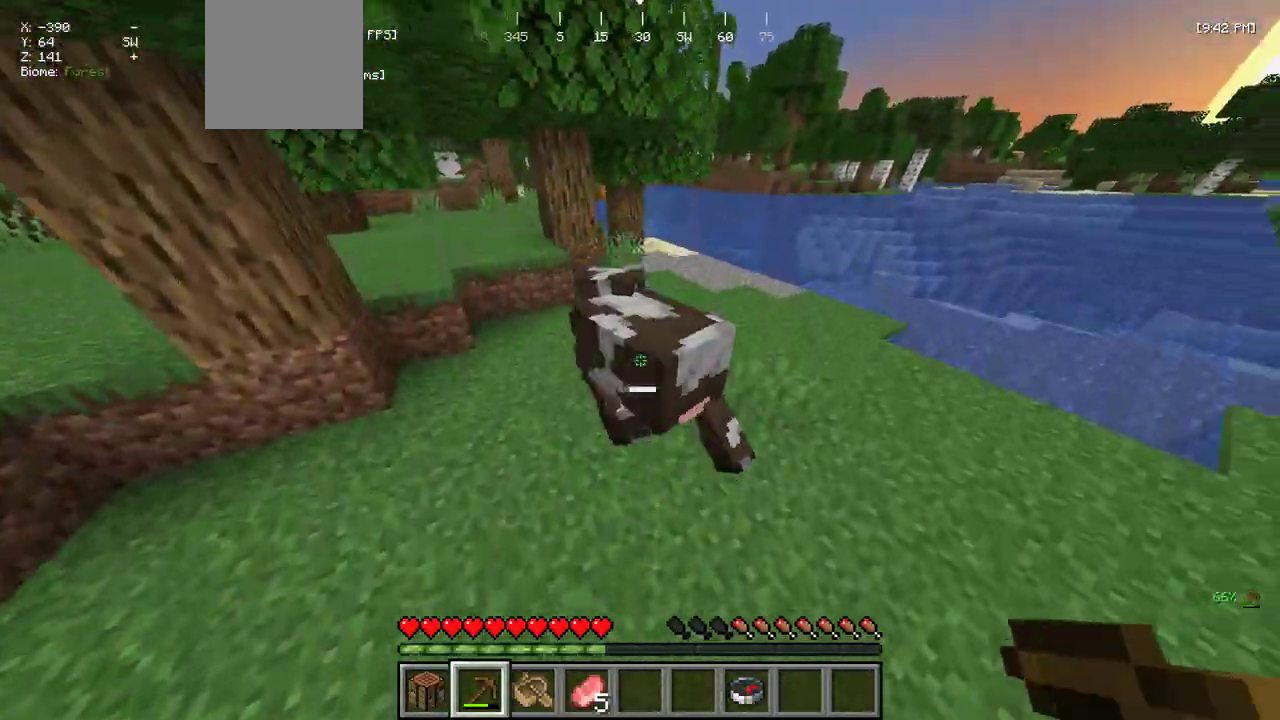
{"keys": ["w"], "mouse": [], "events": [[150, "w", "up"], [384, "mouse_left", "down"], [434, "w", "down"], [484, "mouse_left", "up"]]}
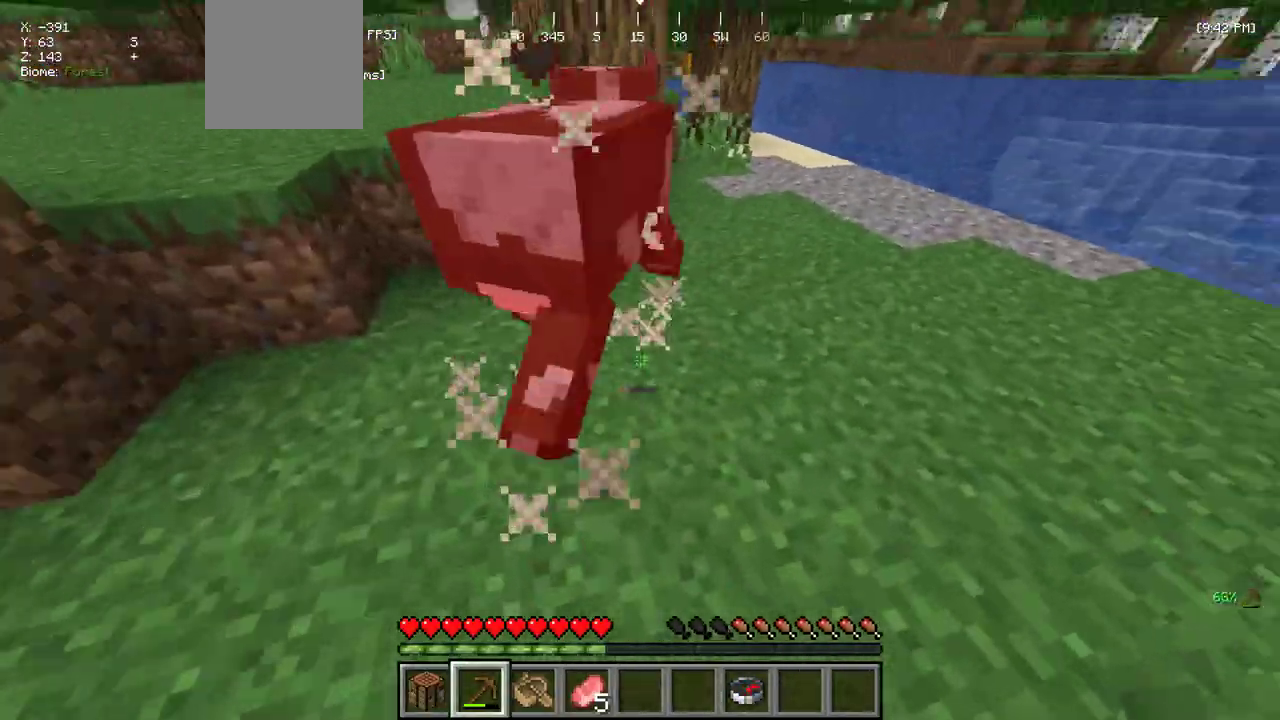
{"keys": ["w"], "mouse": [], "events": []}
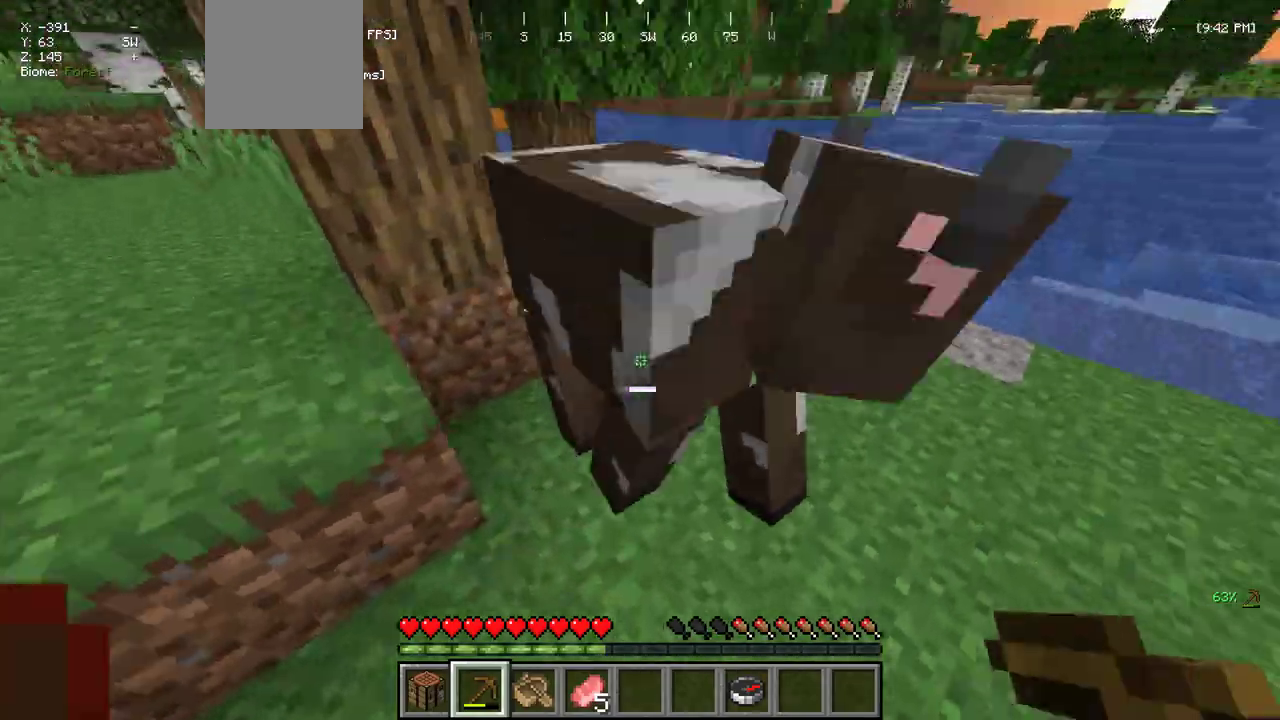
{"keys": ["d", "w"], "mouse": [], "events": [[17, "d", "down"], [350, "mouse_left", "down"], [350, "w", "up"], [434, "w", "down"], [500, "mouse_left", "up"]]}